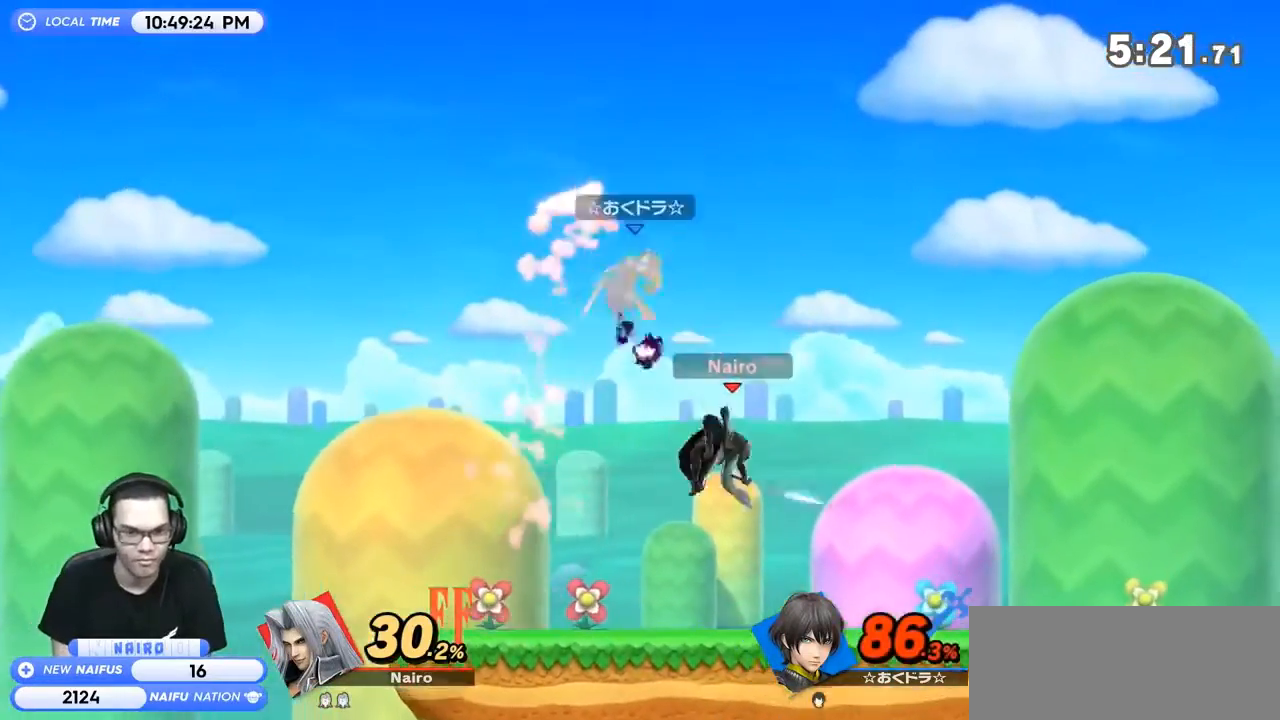
Gameplay with a controller (Nintendo layout); each line is a JSON object with the inputs held at the frame after it. "events" lists button and stick changes between this image and that frame as [ms after this image, input, new state], when the widget could be followed in between. Not read: L3 R3.
{"buttons": ["Y"], "left_stick": "right", "right_stick": "center", "events": [[67, "left_stick", "down-left"], [167, "left_stick", "center"], [400, "left_stick", "left"], [500, "Y", "down"], [500, "left_stick", "right"]]}
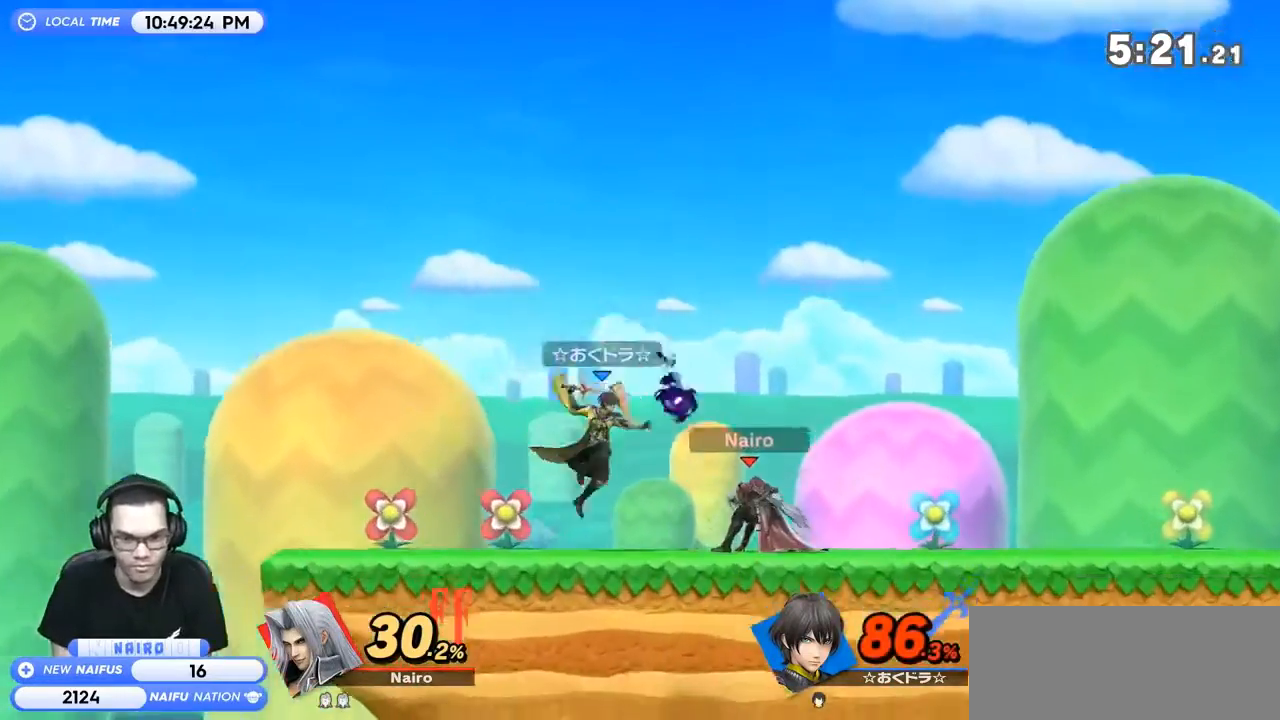
{"buttons": [], "left_stick": "down-left", "right_stick": "center", "events": [[67, "Y", "up"], [67, "left_stick", "left"], [433, "left_stick", "down-left"]]}
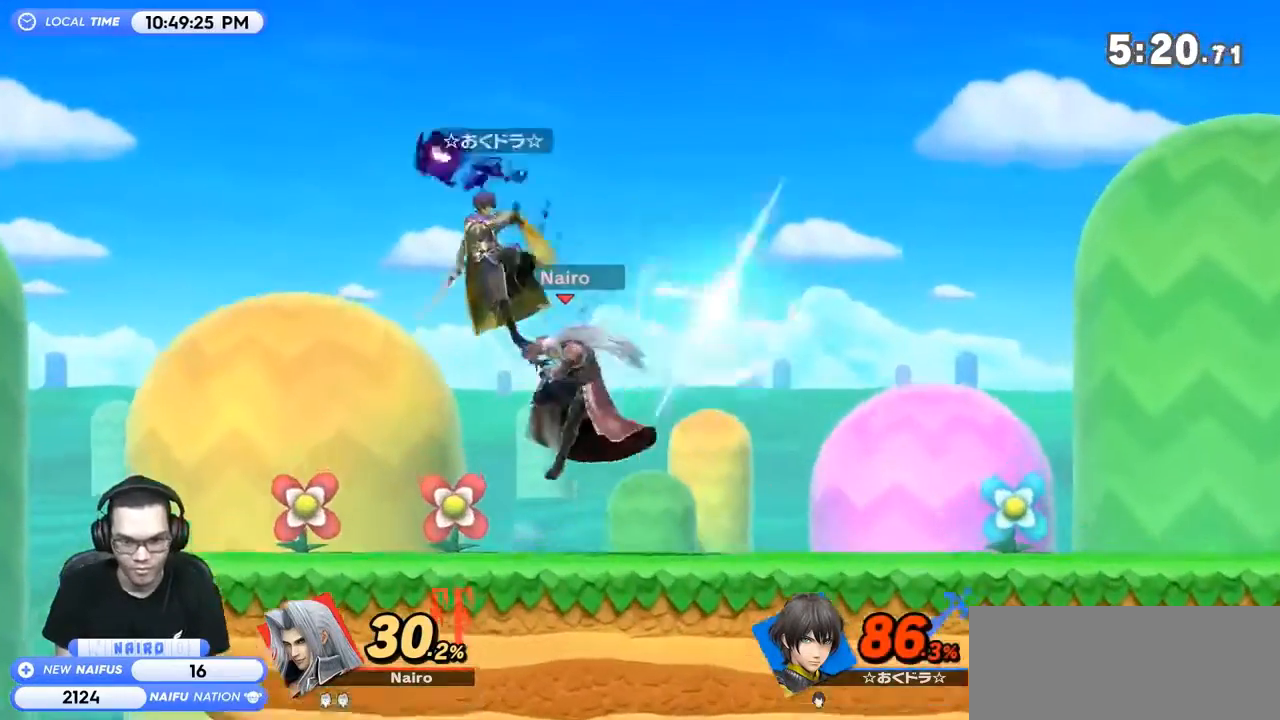
{"buttons": ["Y"], "left_stick": "left", "right_stick": "center", "events": [[67, "left_stick", "left"], [200, "left_stick", "down-left"], [300, "left_stick", "center"], [433, "Y", "down"], [500, "left_stick", "left"]]}
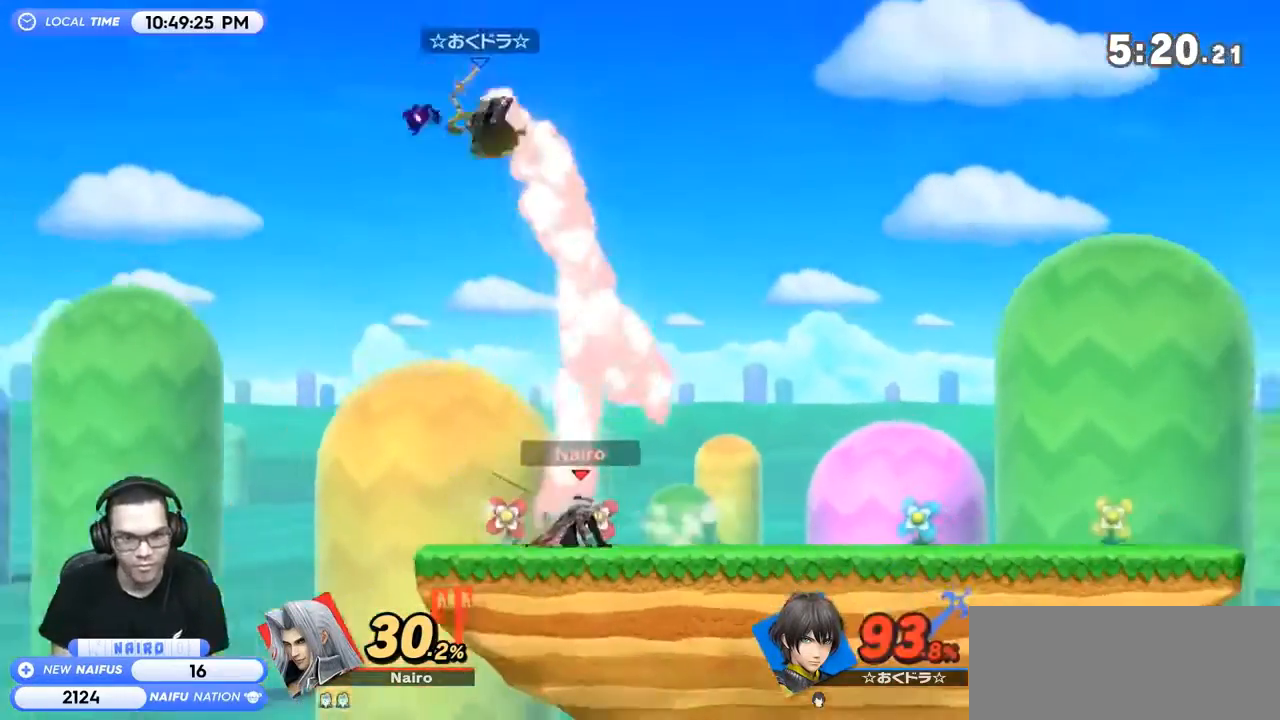
{"buttons": [], "left_stick": "left", "right_stick": "center", "events": [[67, "Y", "up"], [133, "Y", "down"], [233, "Y", "up"]]}
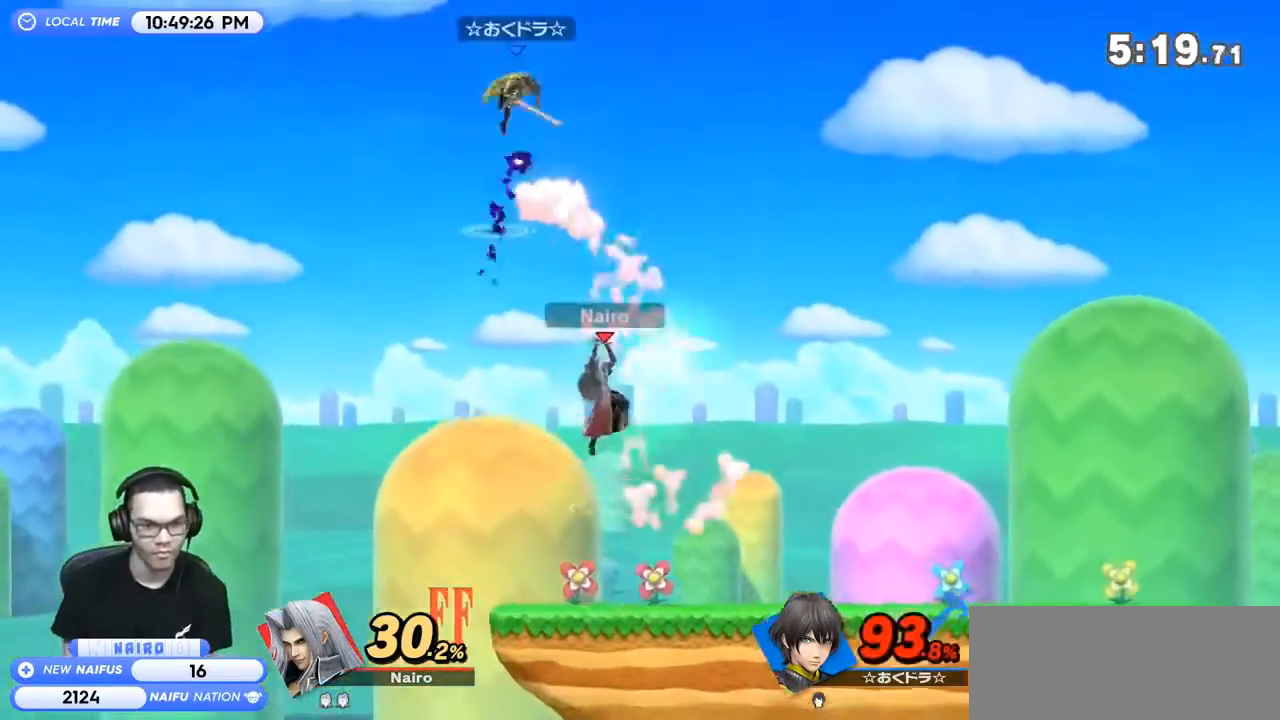
{"buttons": [], "left_stick": "right", "right_stick": "center", "events": [[33, "left_stick", "right"], [400, "left_stick", "center"], [500, "left_stick", "right"]]}
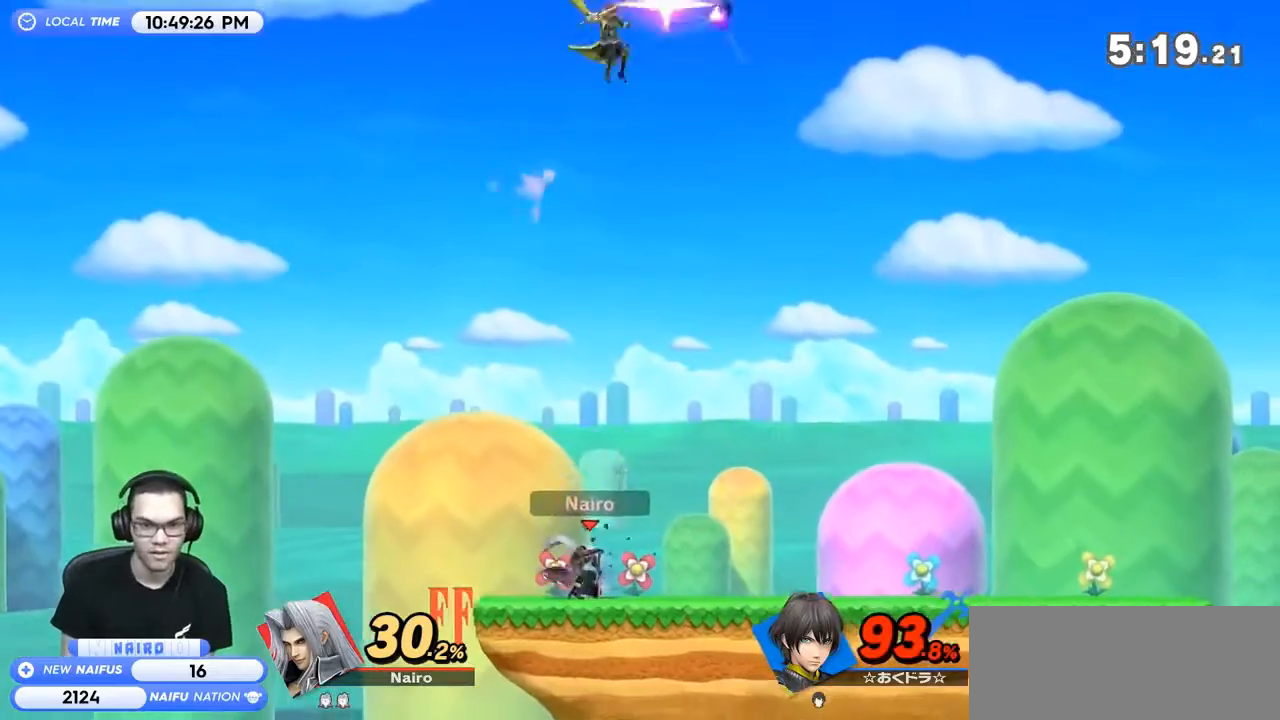
{"buttons": [], "left_stick": "left", "right_stick": "center", "events": [[167, "left_stick", "center"], [333, "left_stick", "left"]]}
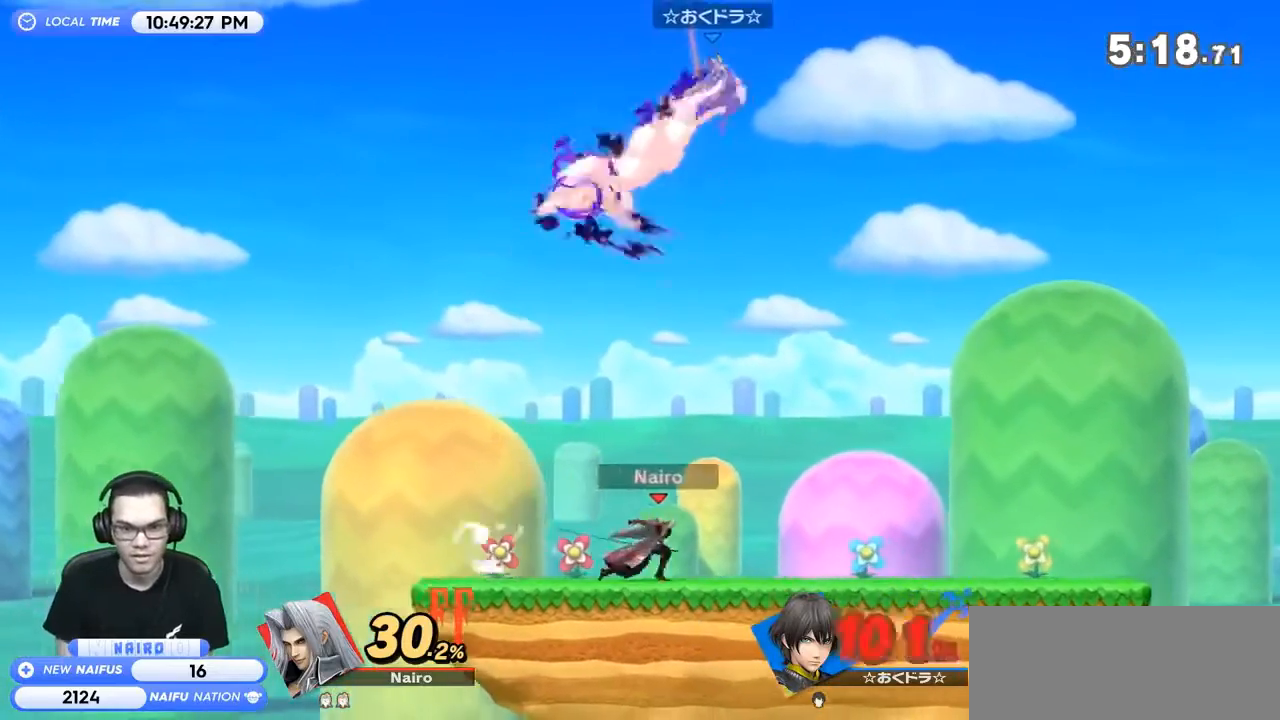
{"buttons": [], "left_stick": "right", "right_stick": "center", "events": [[67, "left_stick", "right"], [133, "Y", "down"], [233, "Y", "up"]]}
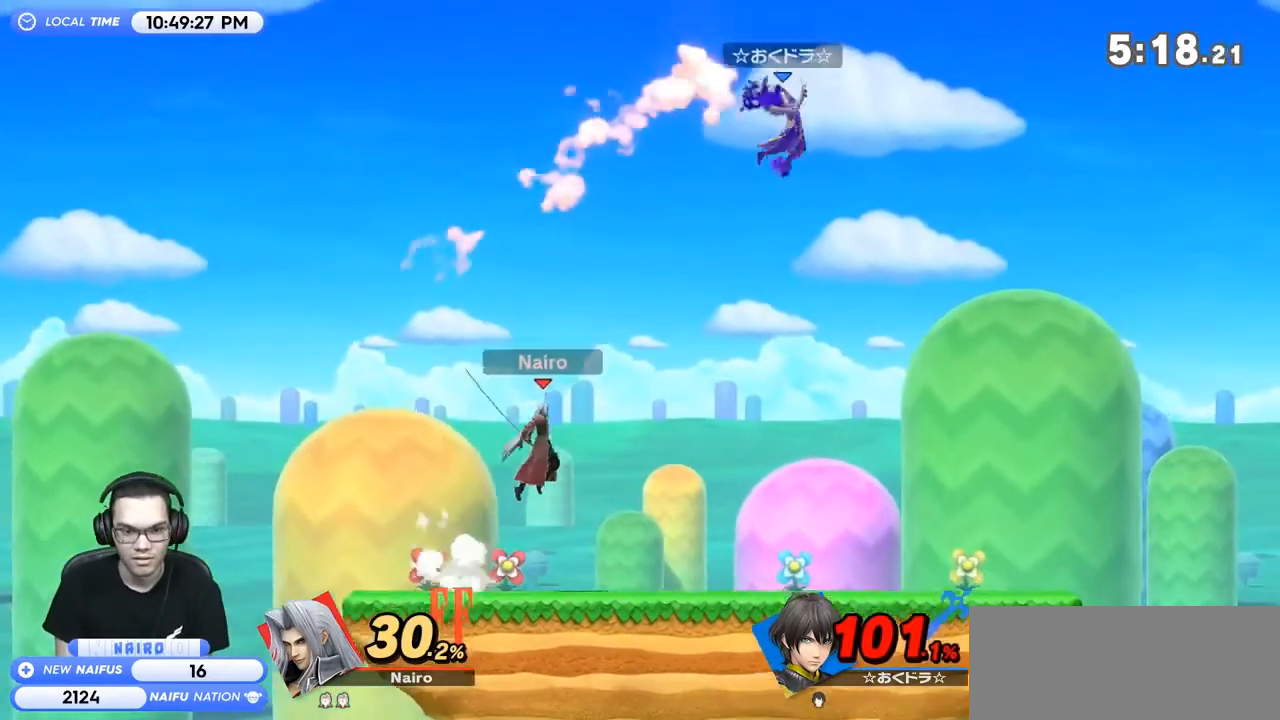
{"buttons": [], "left_stick": "right", "right_stick": "center", "events": [[33, "left_stick", "down-right"], [467, "left_stick", "right"]]}
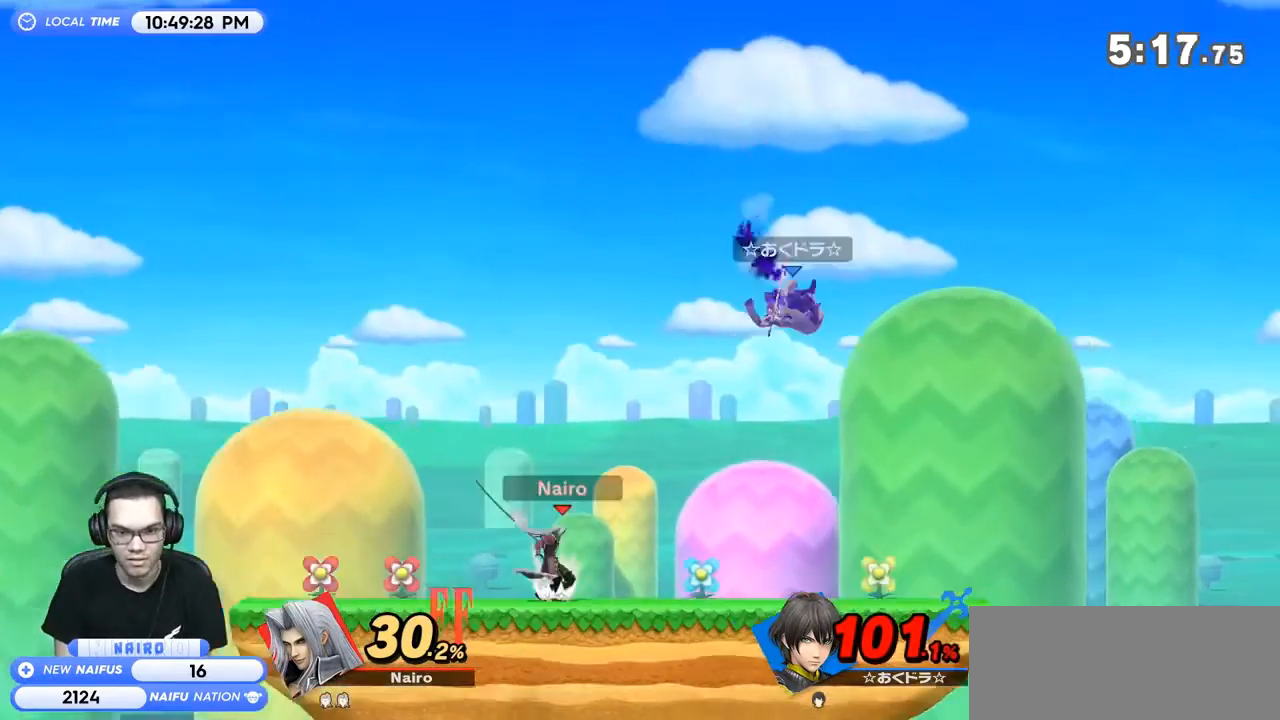
{"buttons": [], "left_stick": "right", "right_stick": "center", "events": []}
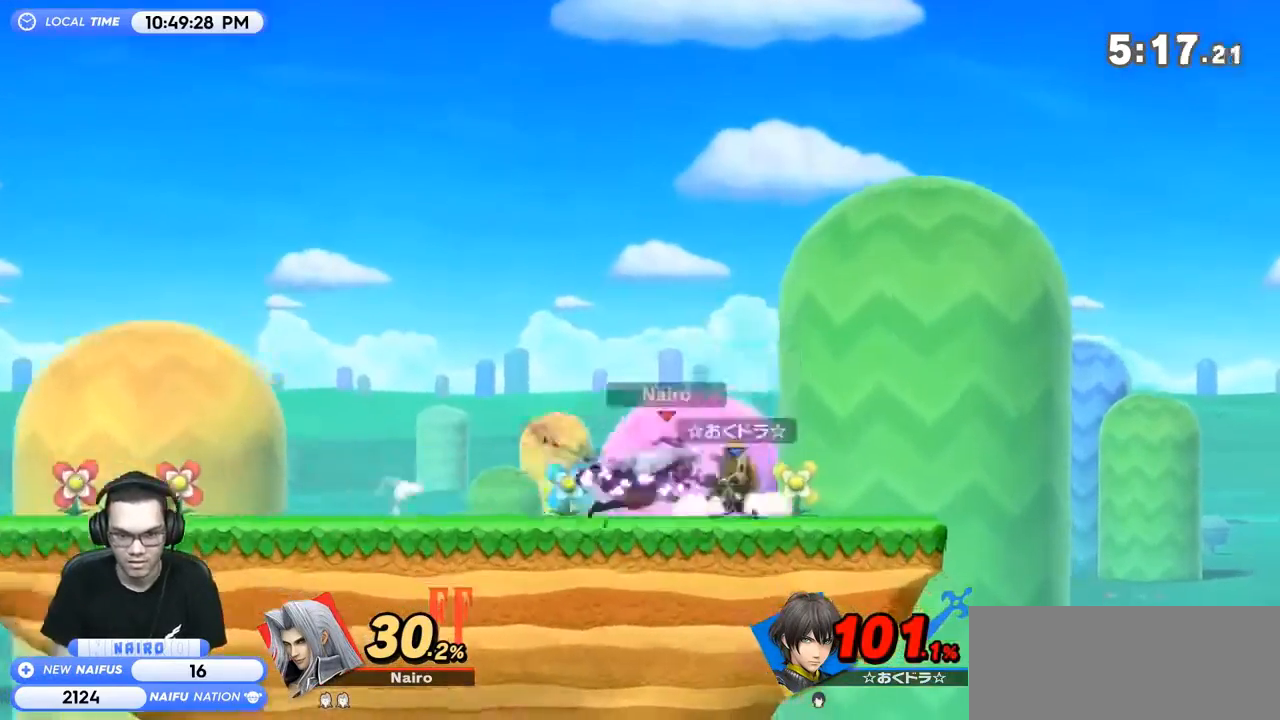
{"buttons": [], "left_stick": "center", "right_stick": "center", "events": [[300, "left_stick", "center"]]}
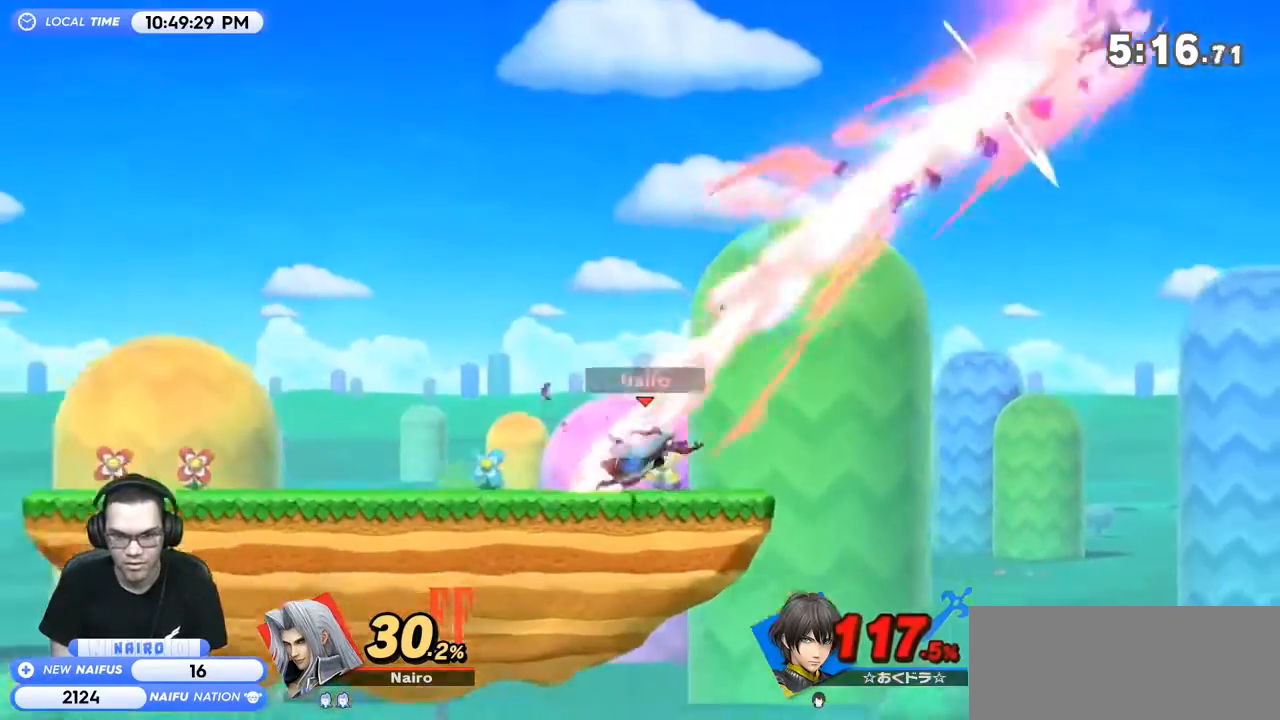
{"buttons": [], "left_stick": "right", "right_stick": "center", "events": [[100, "left_stick", "right"], [200, "left_stick", "left"], [233, "Y", "down"], [267, "Y", "up"], [300, "left_stick", "right"]]}
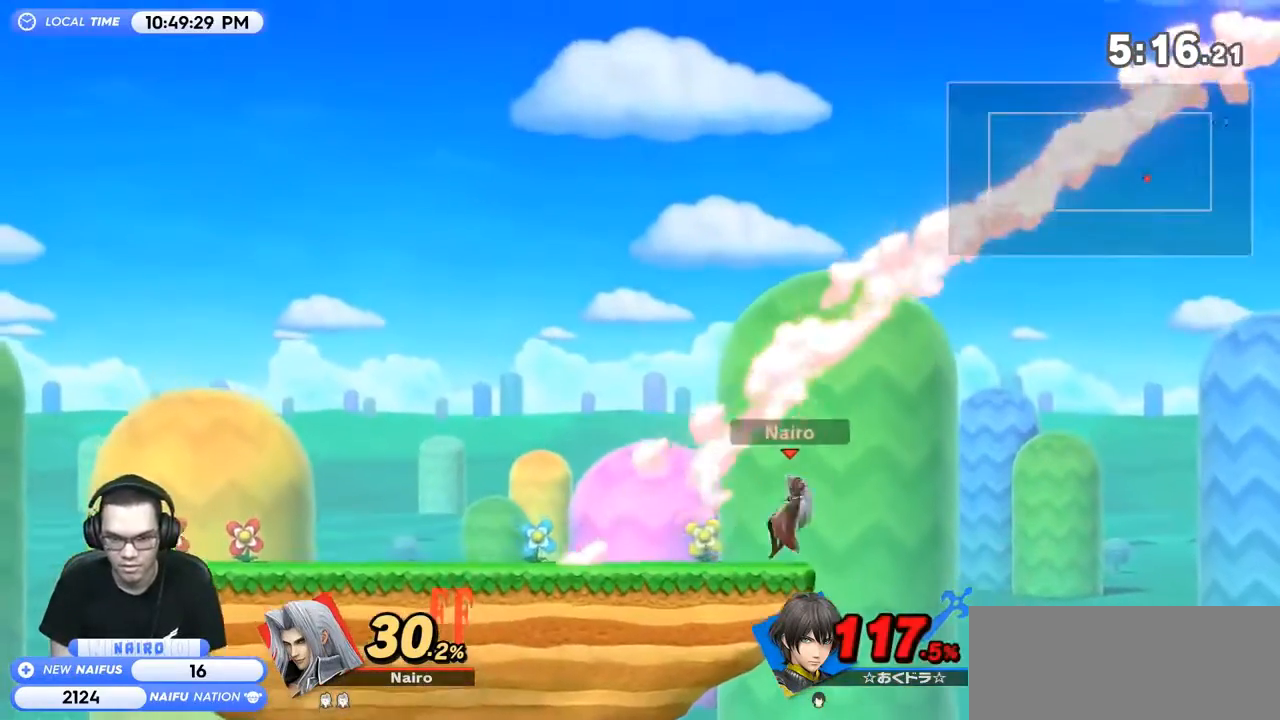
{"buttons": [], "left_stick": "up", "right_stick": "center", "events": [[33, "left_stick", "down-right"], [167, "left_stick", "right"], [267, "left_stick", "center"], [467, "left_stick", "up"]]}
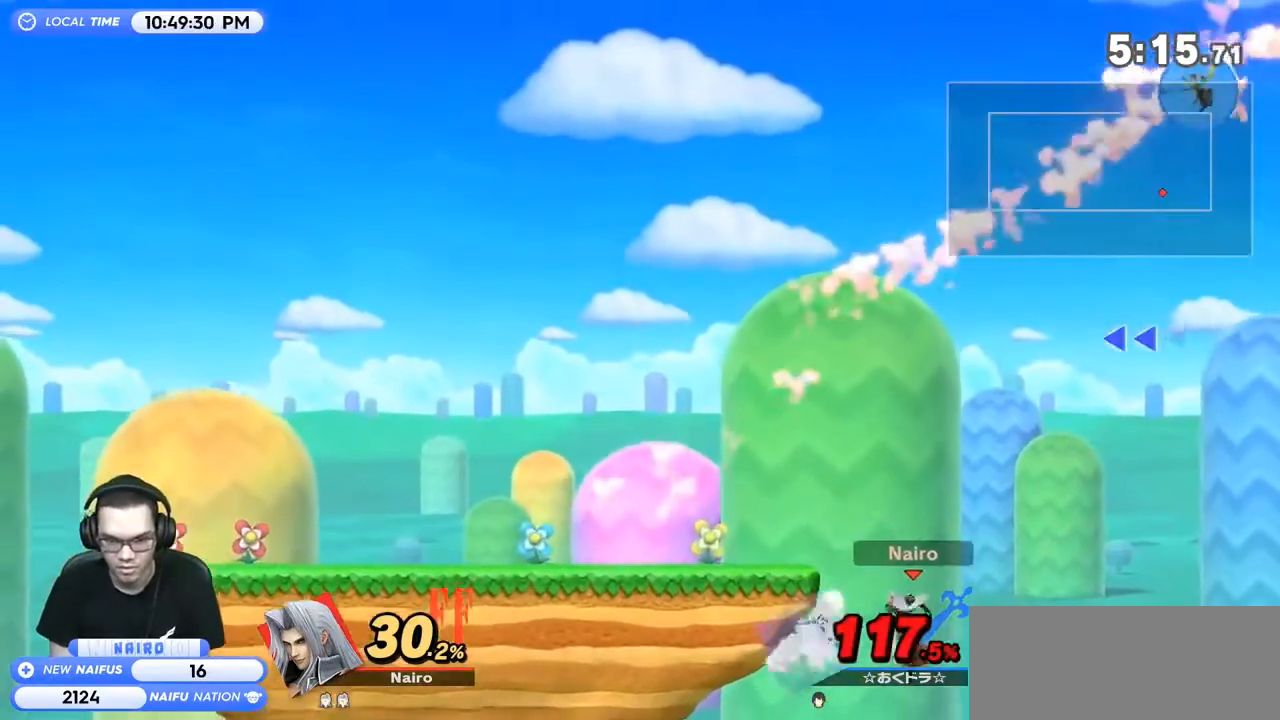
{"buttons": [], "left_stick": "right", "right_stick": "center", "events": [[67, "left_stick", "up-right"], [200, "left_stick", "right"], [367, "right_stick", "down-right"], [433, "right_stick", "center"]]}
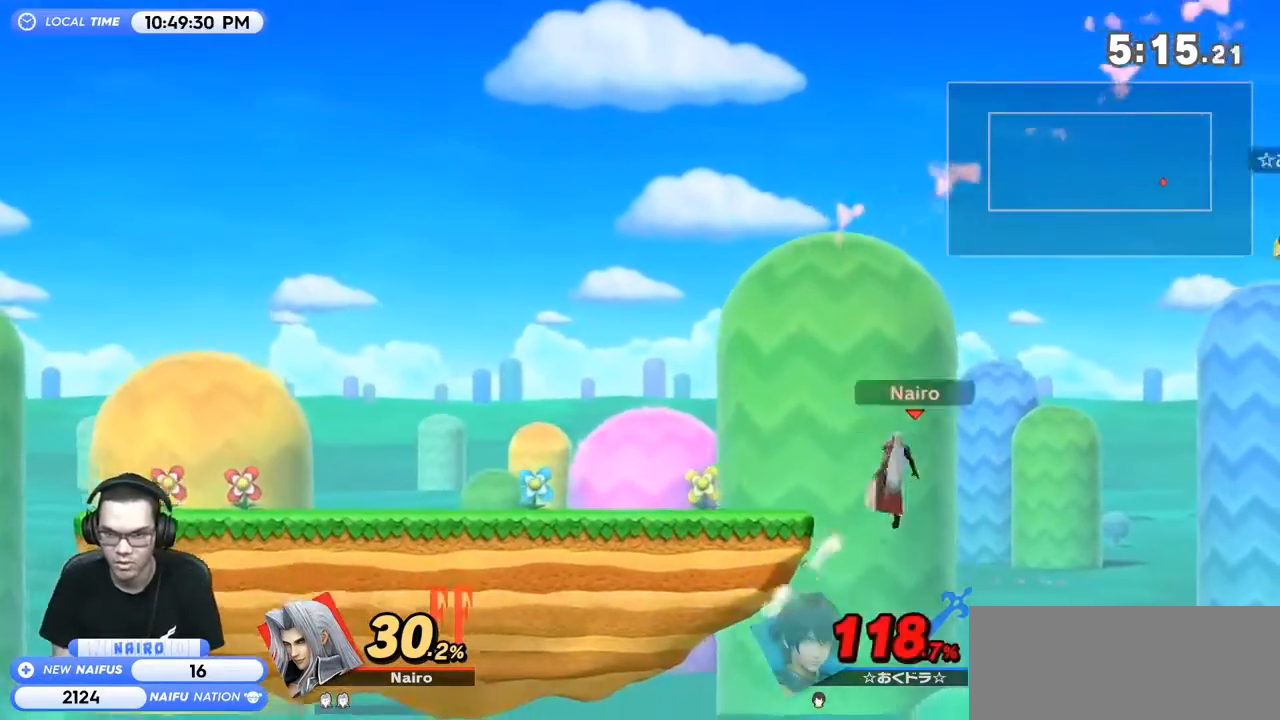
{"buttons": [], "left_stick": "left", "right_stick": "center", "events": [[67, "right_stick", "right"], [133, "right_stick", "center"], [333, "left_stick", "down"], [400, "left_stick", "down-left"], [500, "left_stick", "left"]]}
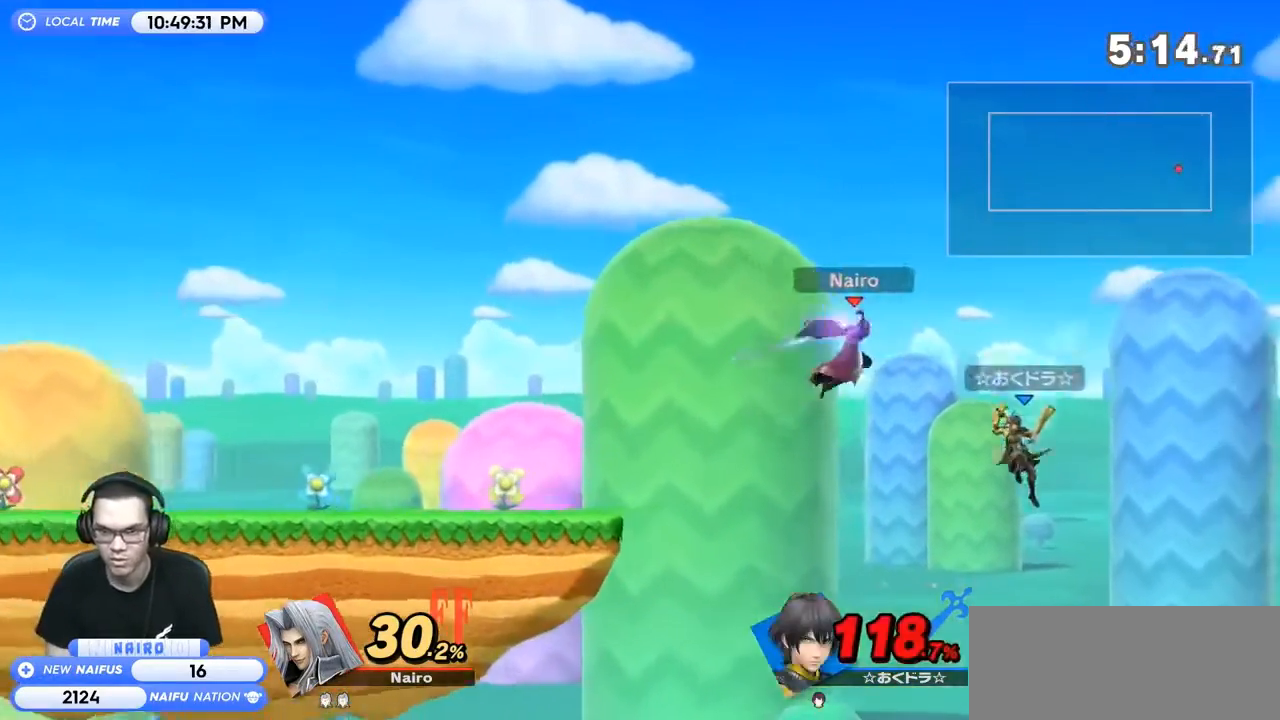
{"buttons": [], "left_stick": "left", "right_stick": "center", "events": [[167, "left_stick", "center"], [200, "Y", "down"], [267, "A", "down"], [333, "Y", "up"], [367, "A", "up"], [433, "left_stick", "left"]]}
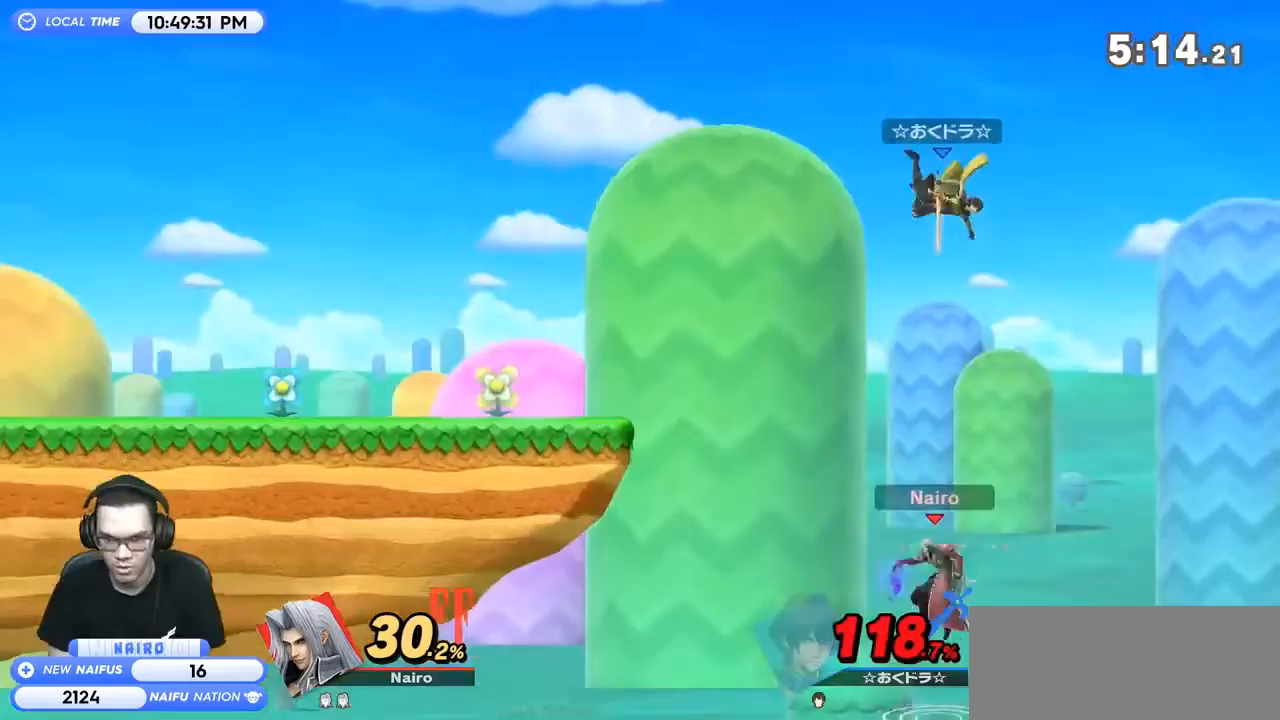
{"buttons": [], "left_stick": "up-left", "right_stick": "center", "events": [[233, "left_stick", "down-left"], [400, "B", "down"], [400, "left_stick", "up-left"], [500, "B", "up"]]}
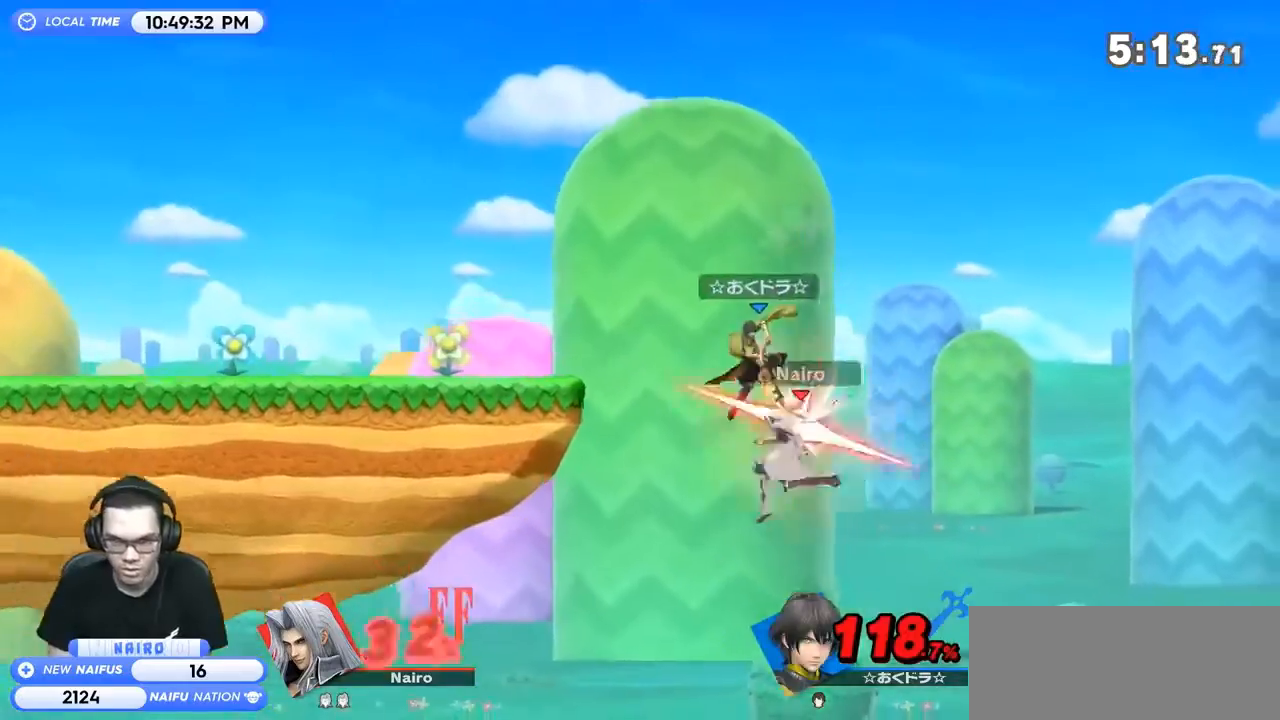
{"buttons": [], "left_stick": "up-left", "right_stick": "center", "events": []}
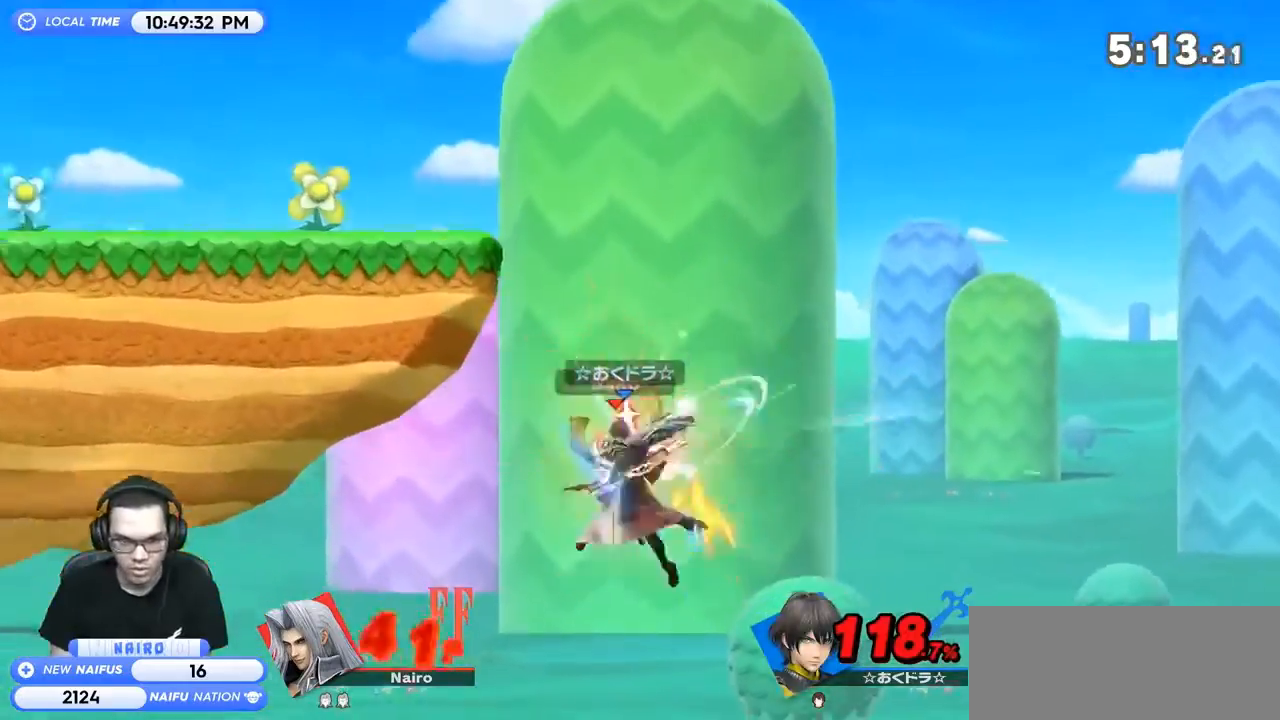
{"buttons": ["B"], "left_stick": "up", "right_stick": "center", "events": [[433, "B", "down"], [433, "left_stick", "up"]]}
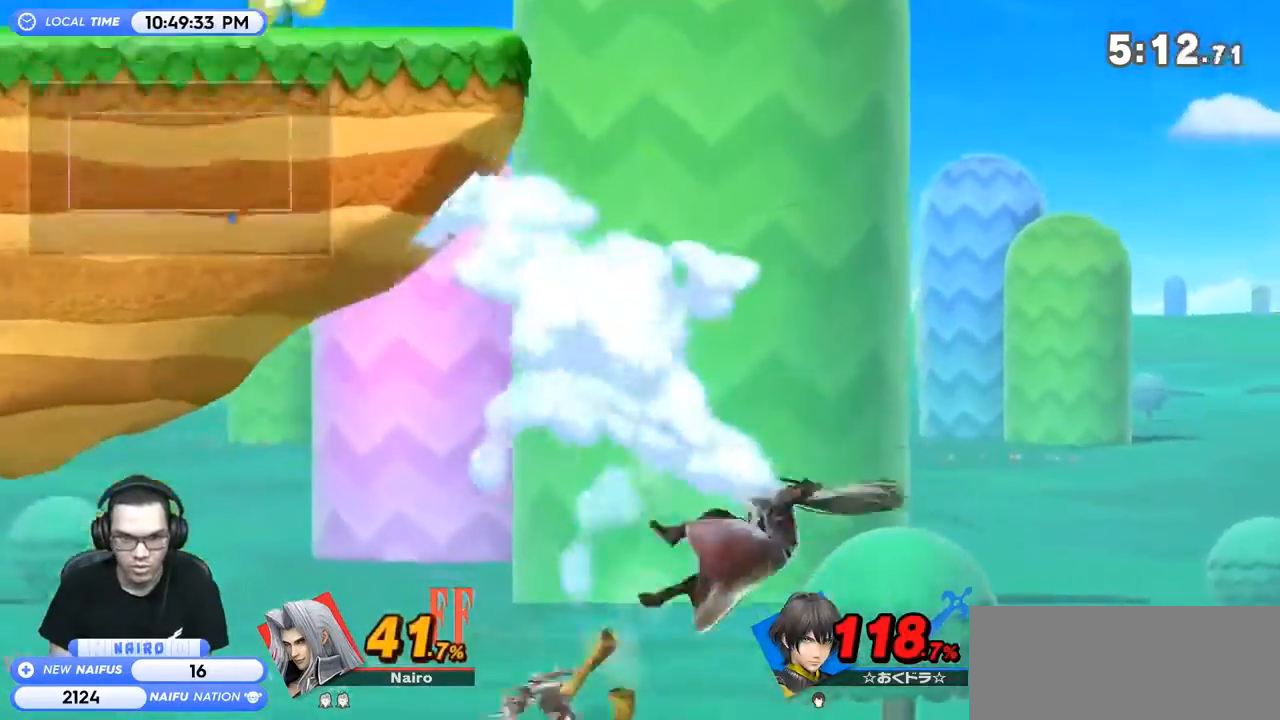
{"buttons": ["B"], "left_stick": "up-left", "right_stick": "center", "events": [[233, "left_stick", "up-left"]]}
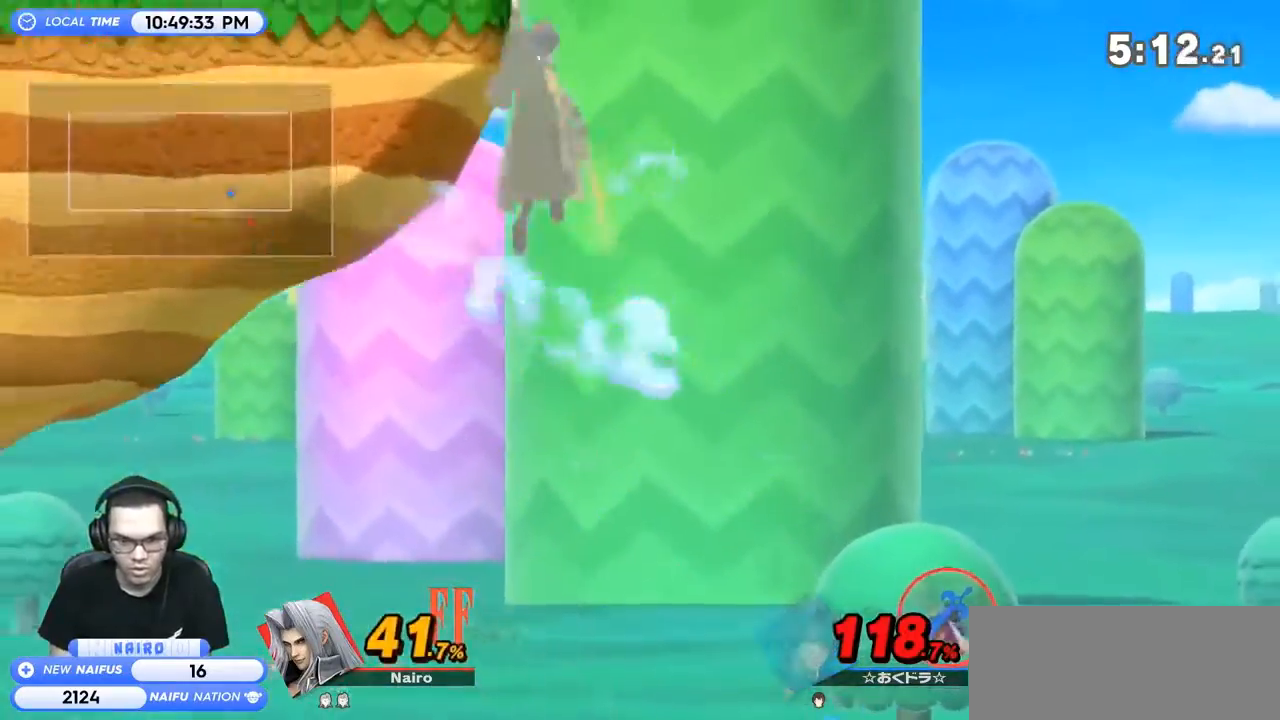
{"buttons": ["B"], "left_stick": "up-left", "right_stick": "center", "events": []}
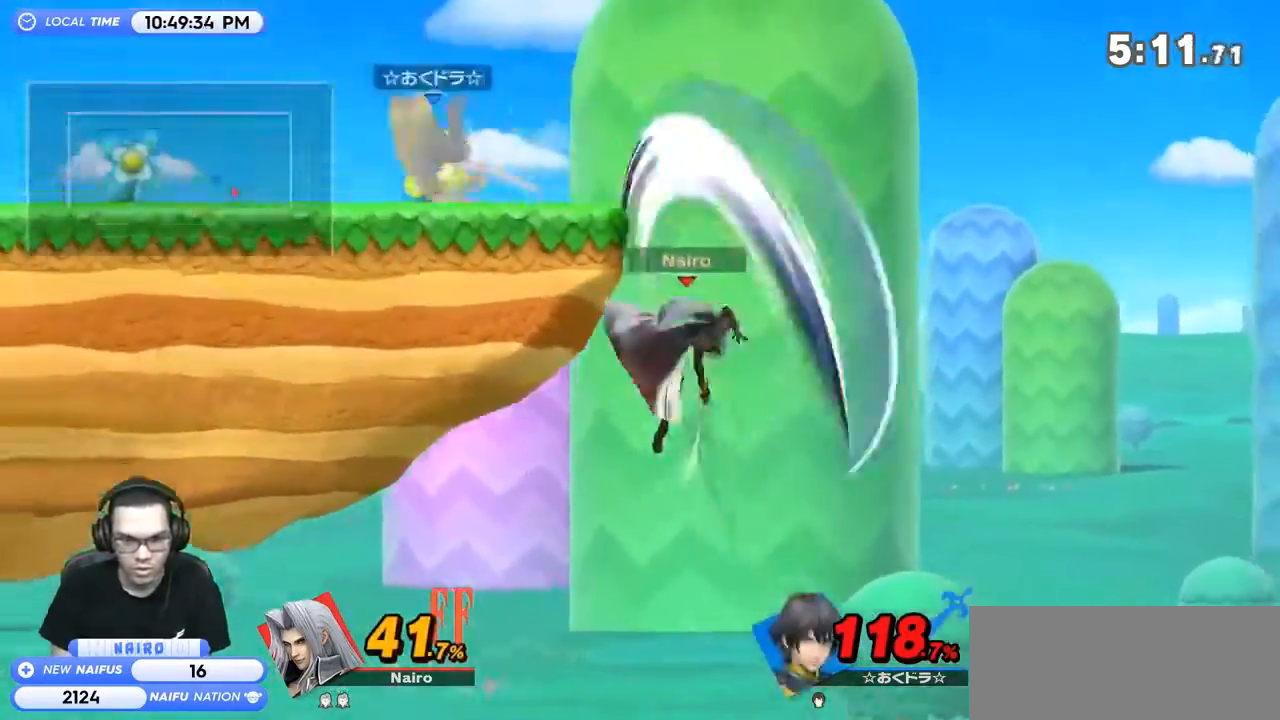
{"buttons": [], "left_stick": "down-left", "right_stick": "center", "events": [[33, "B", "up"], [167, "left_stick", "center"], [333, "left_stick", "left"], [367, "Y", "down"], [500, "Y", "up"], [500, "left_stick", "down-left"]]}
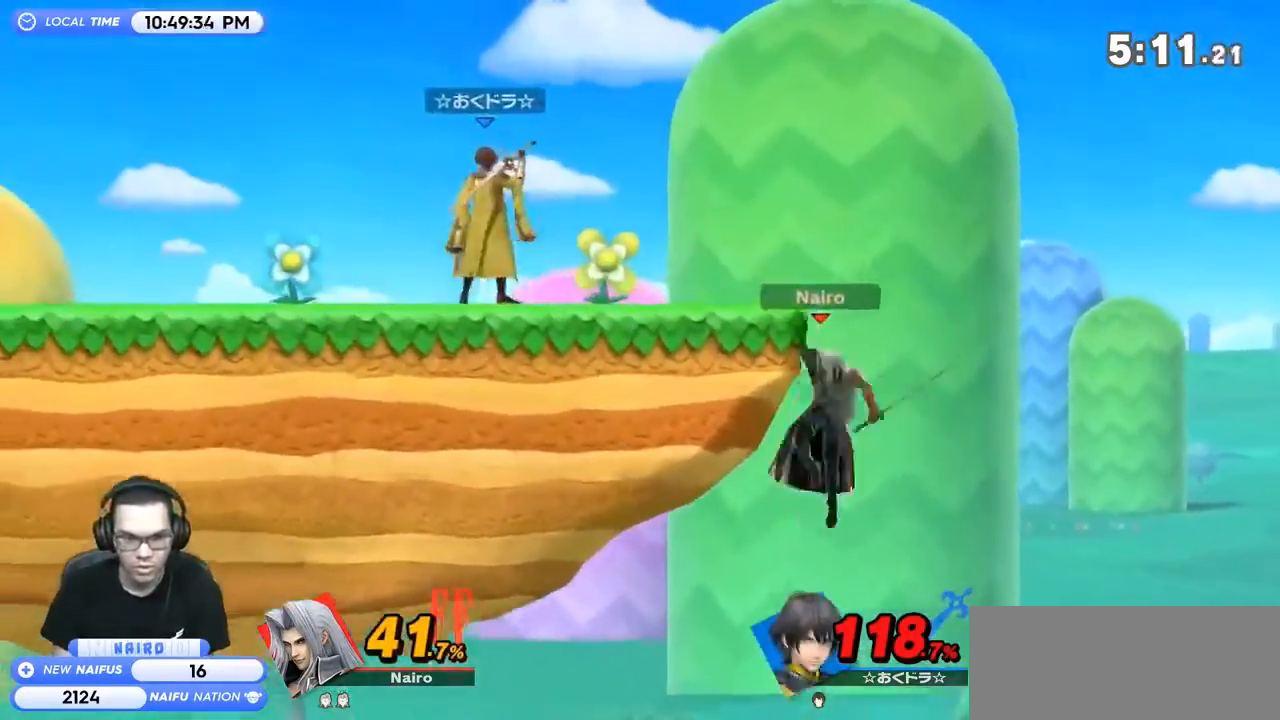
{"buttons": ["A"], "left_stick": "left", "right_stick": "center", "events": [[67, "B", "down"], [167, "A", "down"], [200, "A", "up"], [200, "B", "up"], [267, "left_stick", "center"], [433, "left_stick", "left"], [500, "A", "down"]]}
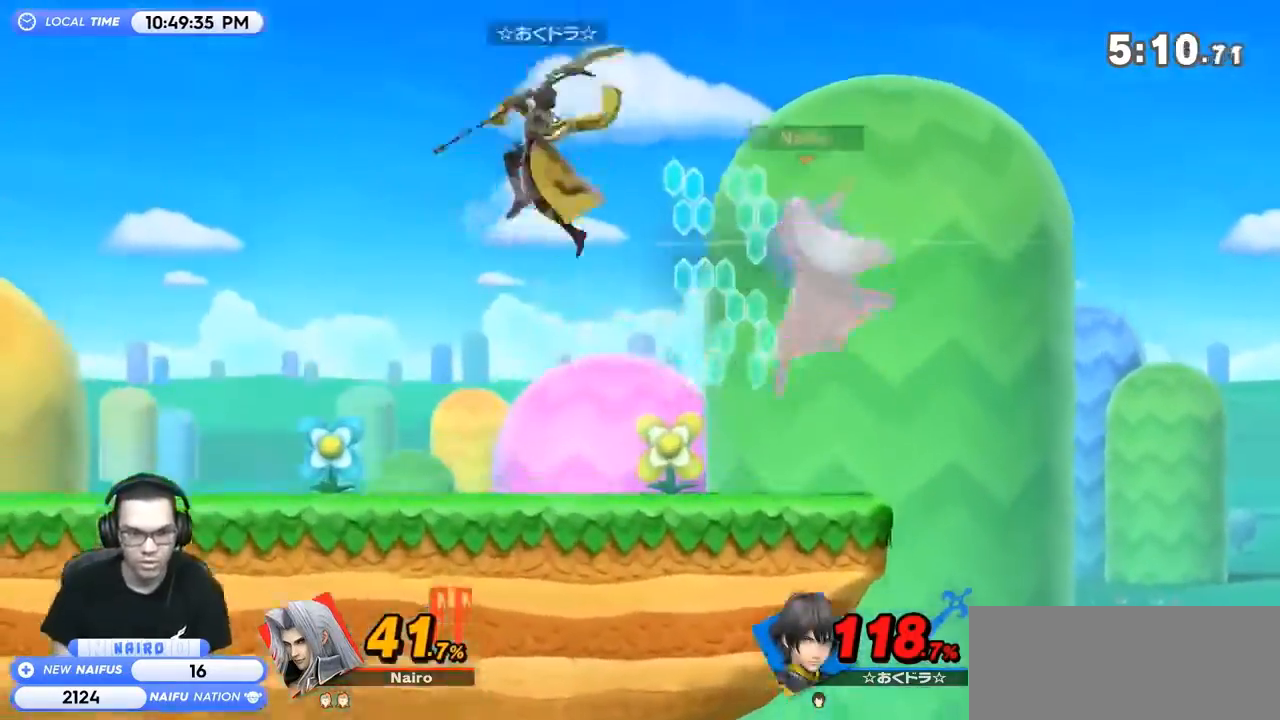
{"buttons": [], "left_stick": "left", "right_stick": "center", "events": [[167, "A", "up"], [333, "A", "down"], [467, "A", "up"]]}
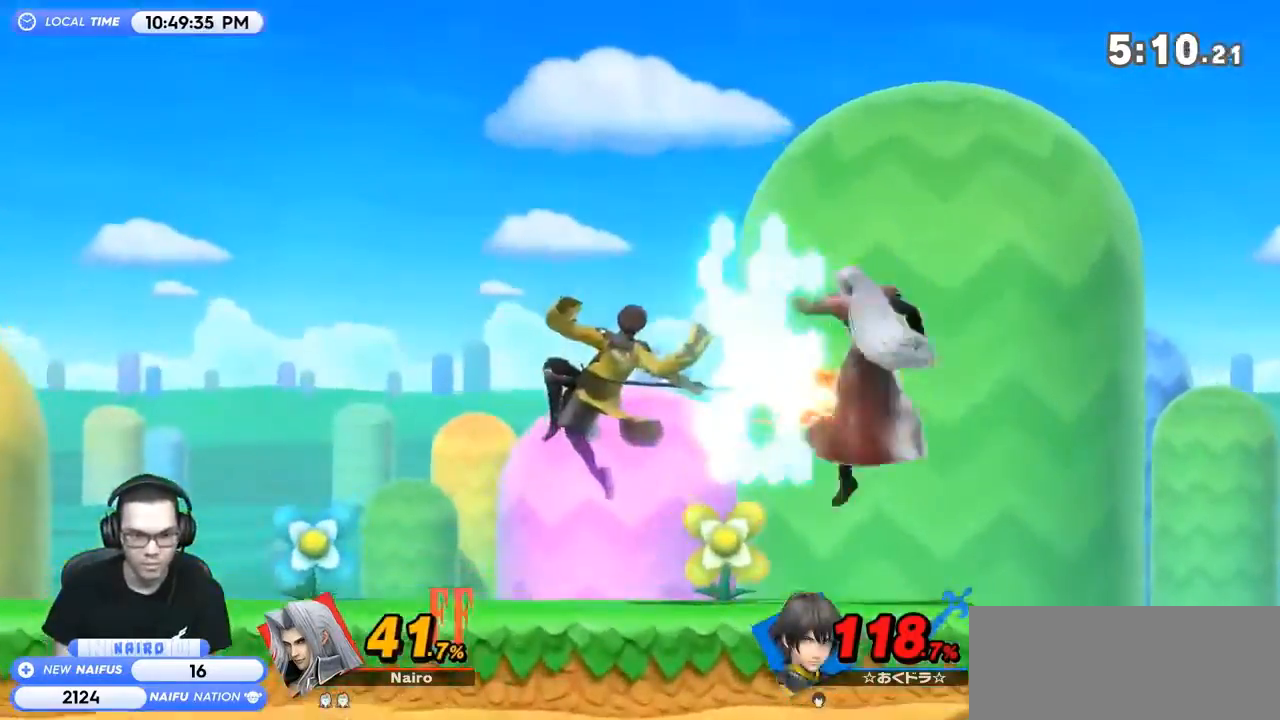
{"buttons": [], "left_stick": "center", "right_stick": "center", "events": [[300, "left_stick", "center"]]}